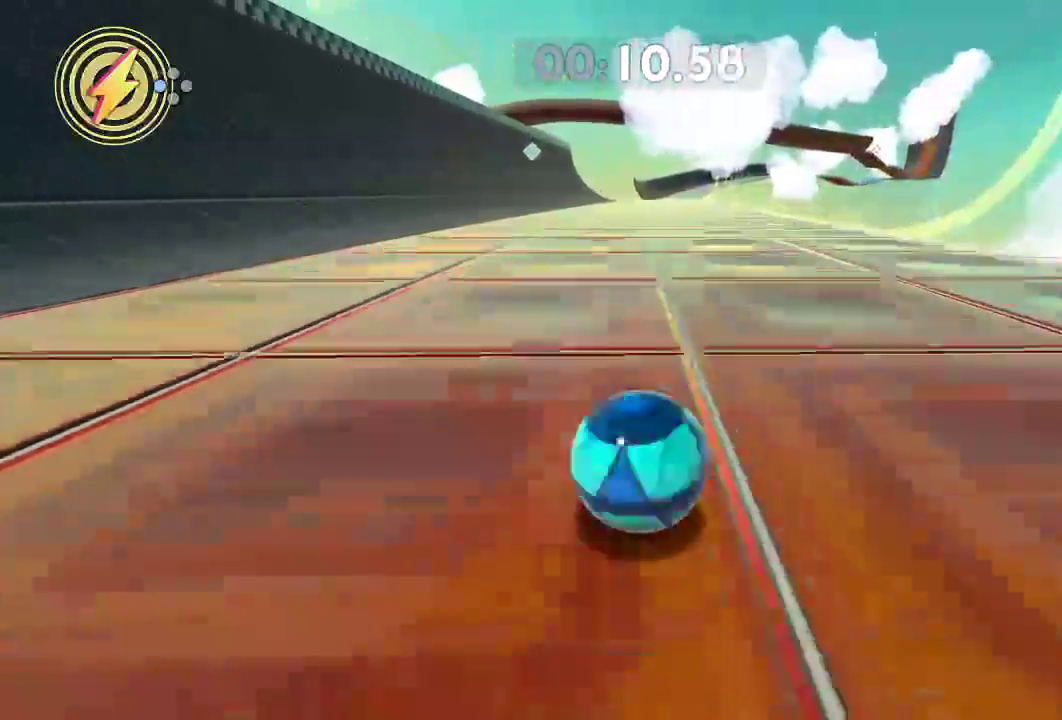
Gameplay with a controller (Xbox layout); each line is a JSON object with the inputs held at the frame after it. "events" lists button and stick changes between this image and that frame as [ms after this image, input, new state], when the widget could be followed in between. Not read: R3.
{"buttons": ["L2"], "left_stick": "up-right", "right_stick": "right", "events": [[133, "L2", "down"]]}
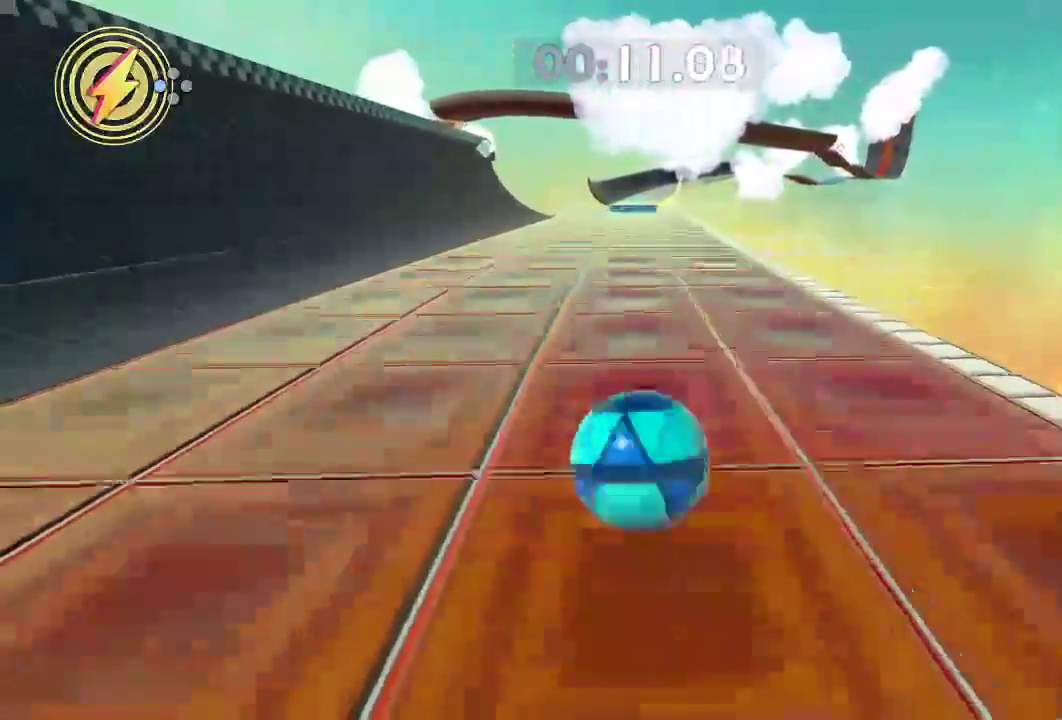
{"buttons": ["L2"], "left_stick": "up", "right_stick": "center", "events": [[234, "left_stick", "up"], [484, "right_stick", "center"]]}
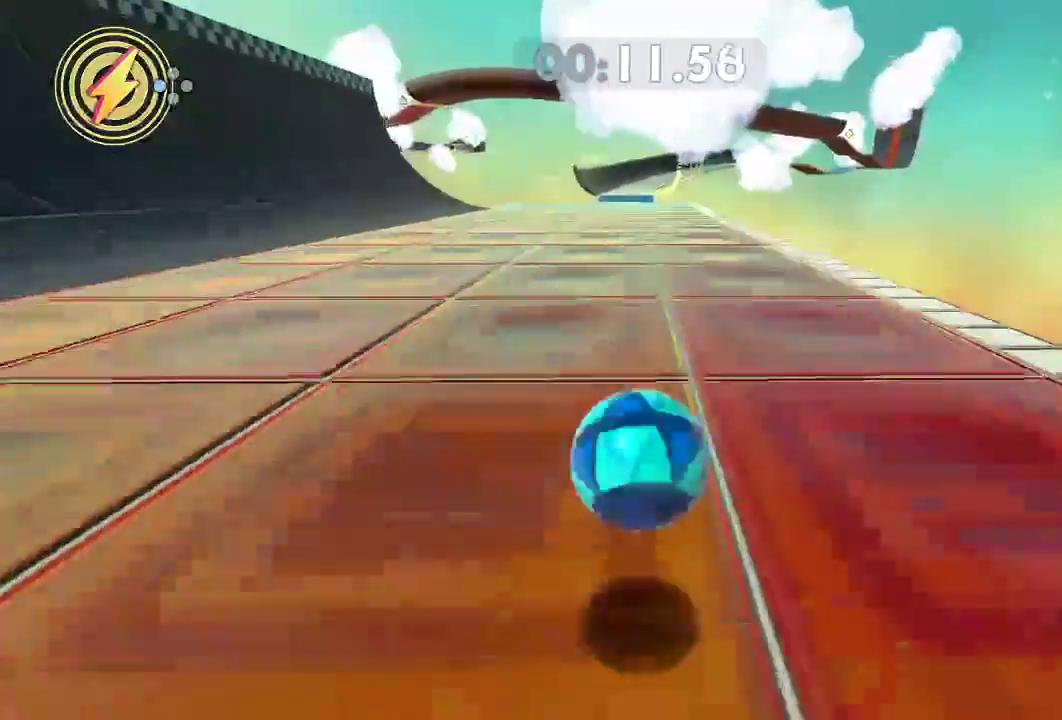
{"buttons": [], "left_stick": "down-left", "right_stick": "center", "events": [[167, "L2", "up"], [283, "left_stick", "down"], [484, "left_stick", "down-left"]]}
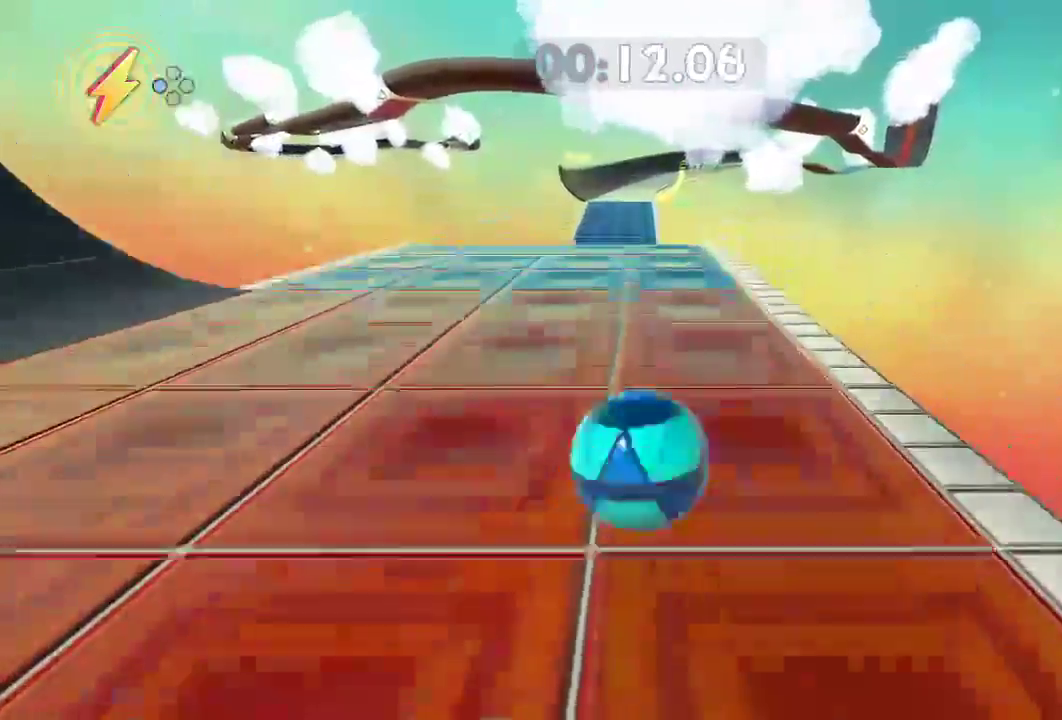
{"buttons": [], "left_stick": "center", "right_stick": "center", "events": [[184, "left_stick", "center"], [234, "left_stick", "up"], [301, "left_stick", "center"], [367, "left_stick", "down"], [484, "left_stick", "center"]]}
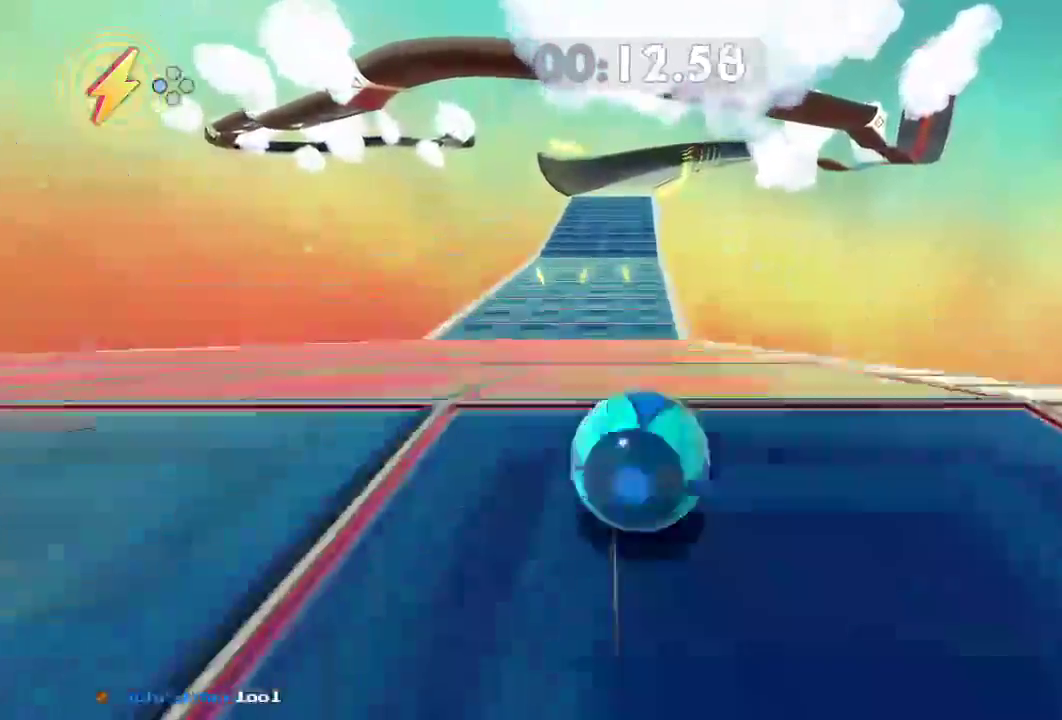
{"buttons": [], "left_stick": "down-right", "right_stick": "center", "events": [[83, "left_stick", "down"], [484, "left_stick", "down-right"]]}
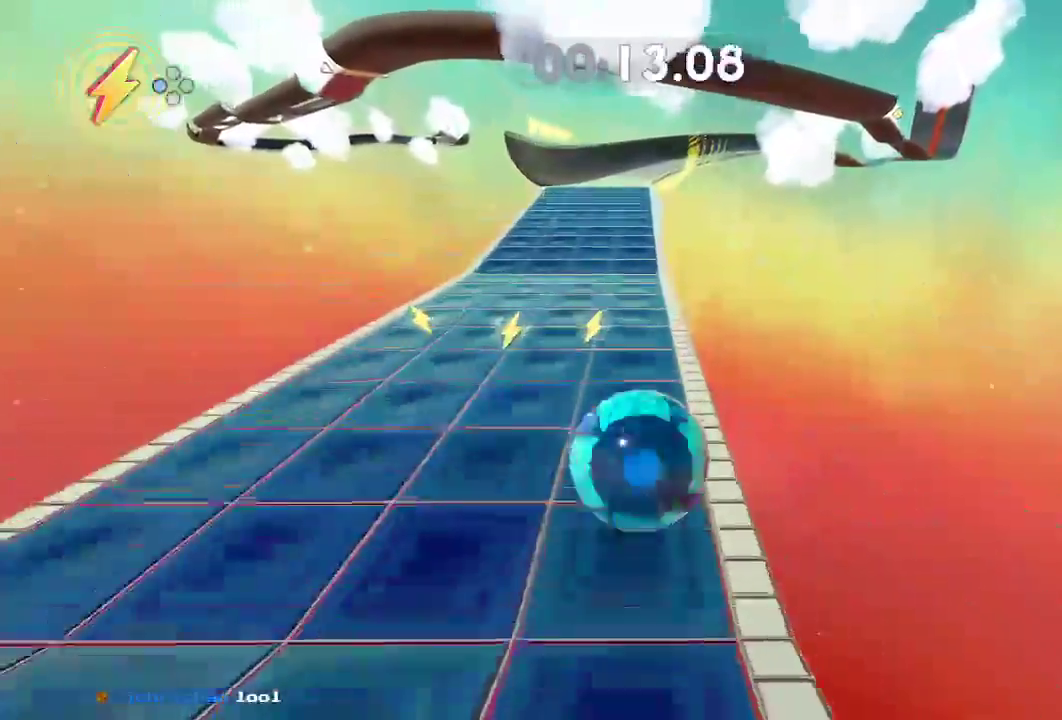
{"buttons": [], "left_stick": "up", "right_stick": "center", "events": [[184, "left_stick", "down-left"], [317, "left_stick", "up-left"], [451, "left_stick", "up"]]}
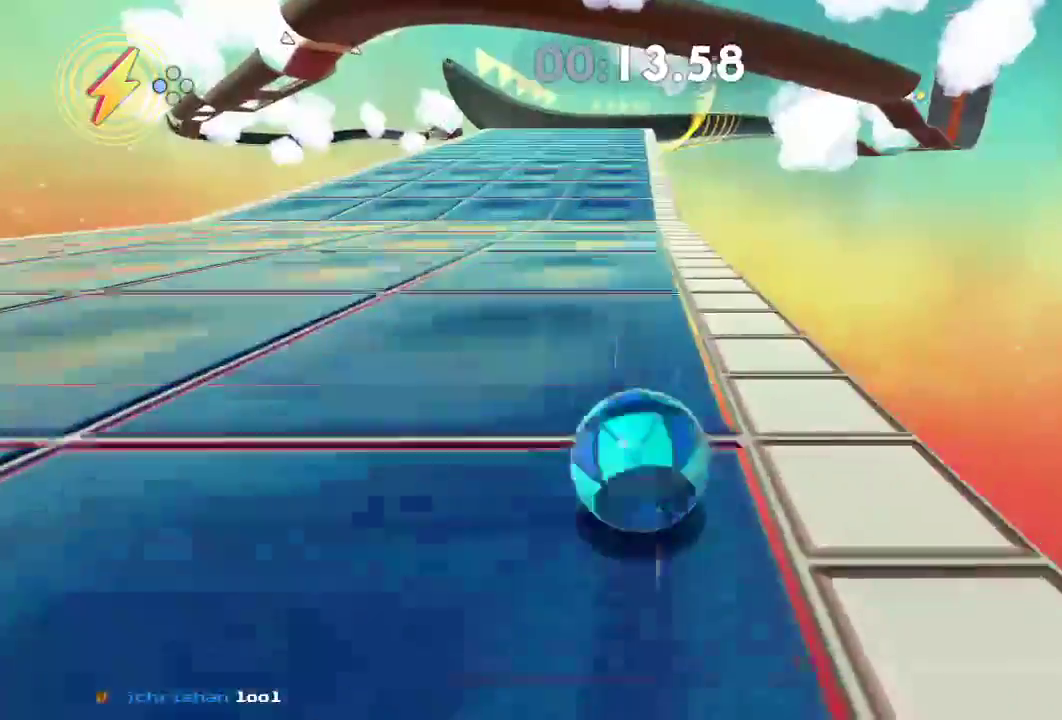
{"buttons": [], "left_stick": "up-left", "right_stick": "center", "events": [[150, "left_stick", "down-left"], [400, "left_stick", "up-left"]]}
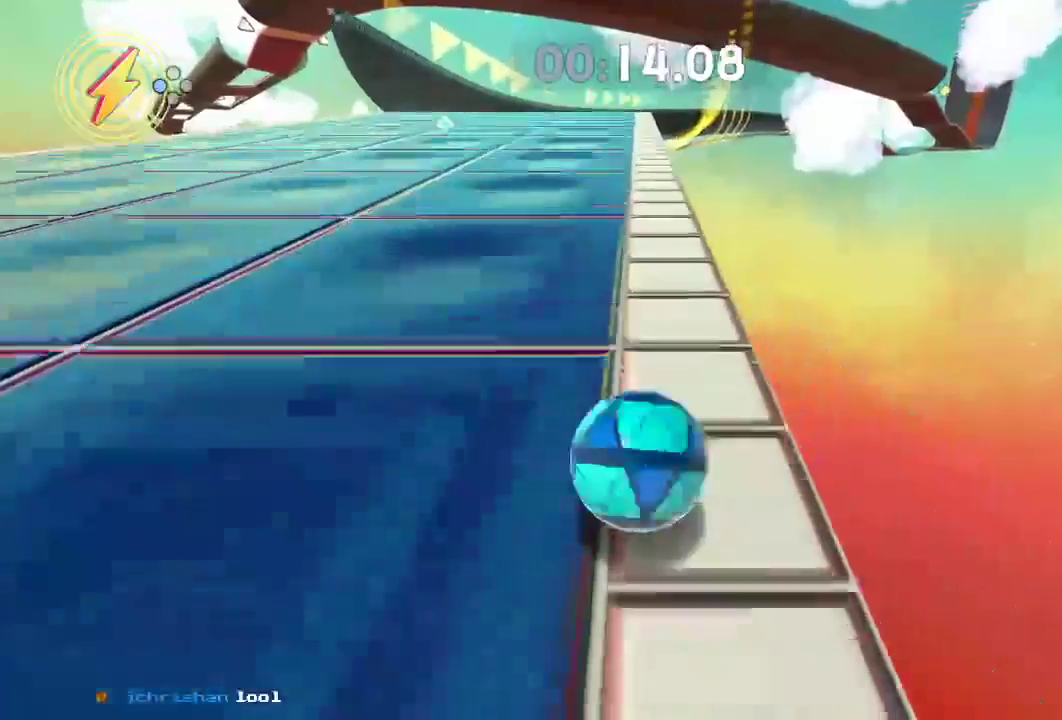
{"buttons": [], "left_stick": "center", "right_stick": "center", "events": [[100, "left_stick", "up-right"], [200, "left_stick", "center"], [334, "left_stick", "up"], [501, "left_stick", "center"]]}
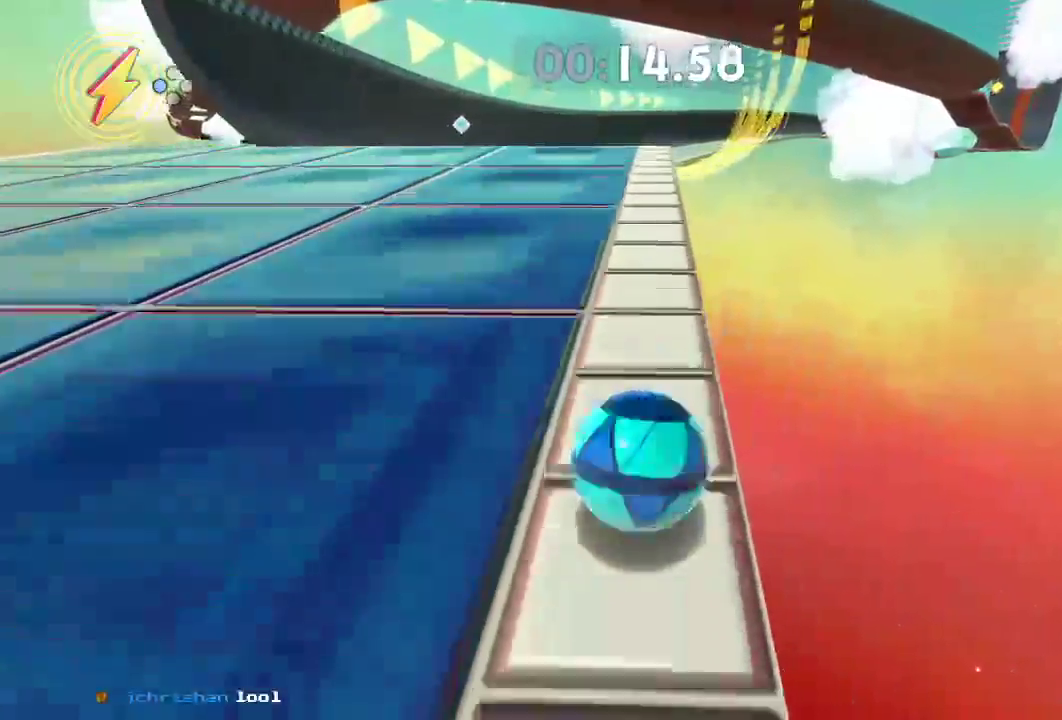
{"buttons": [], "left_stick": "up", "right_stick": "center", "events": [[133, "left_stick", "up"], [250, "left_stick", "center"], [484, "left_stick", "up"]]}
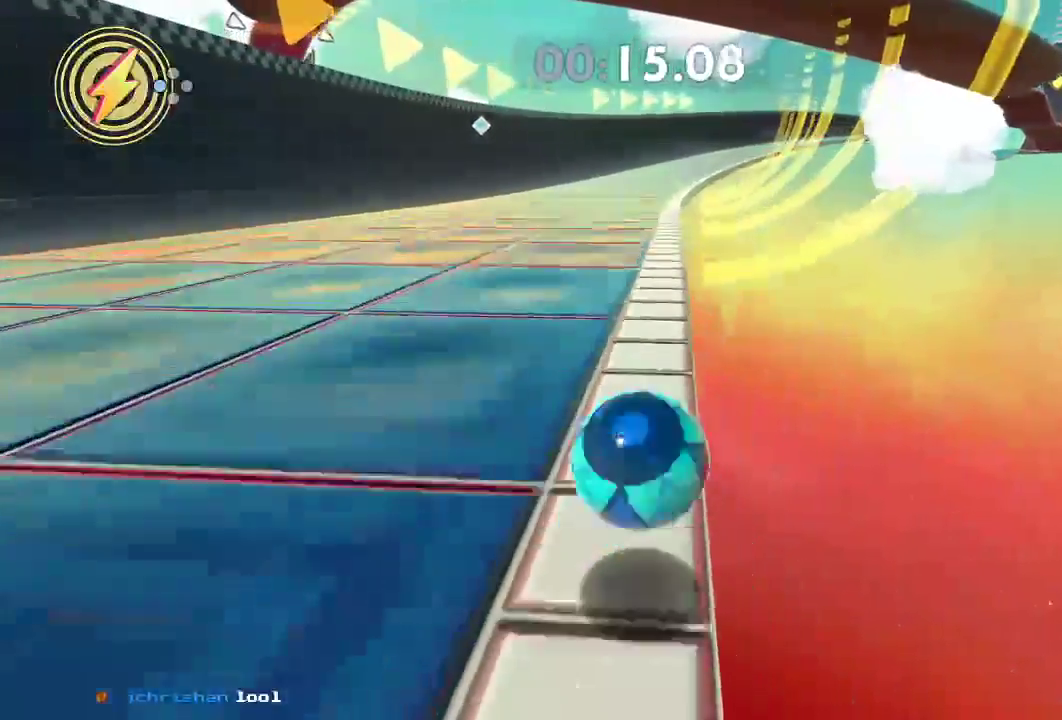
{"buttons": [], "left_stick": "up-left", "right_stick": "left", "events": [[184, "left_stick", "up-left"], [484, "right_stick", "left"]]}
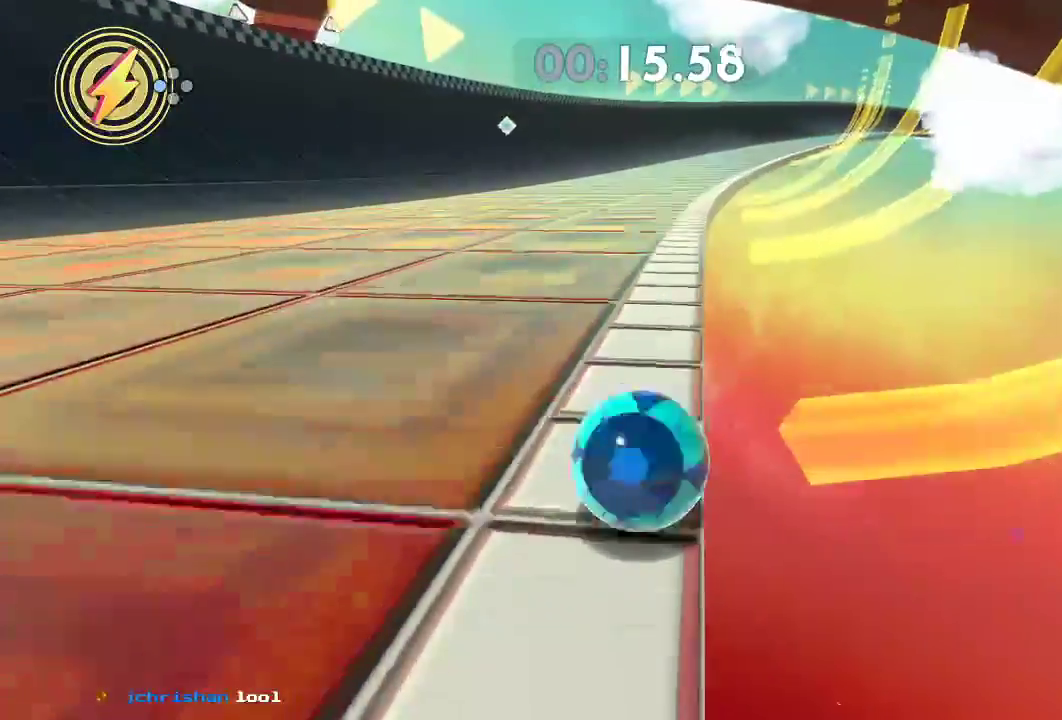
{"buttons": [], "left_stick": "up-left", "right_stick": "left", "events": []}
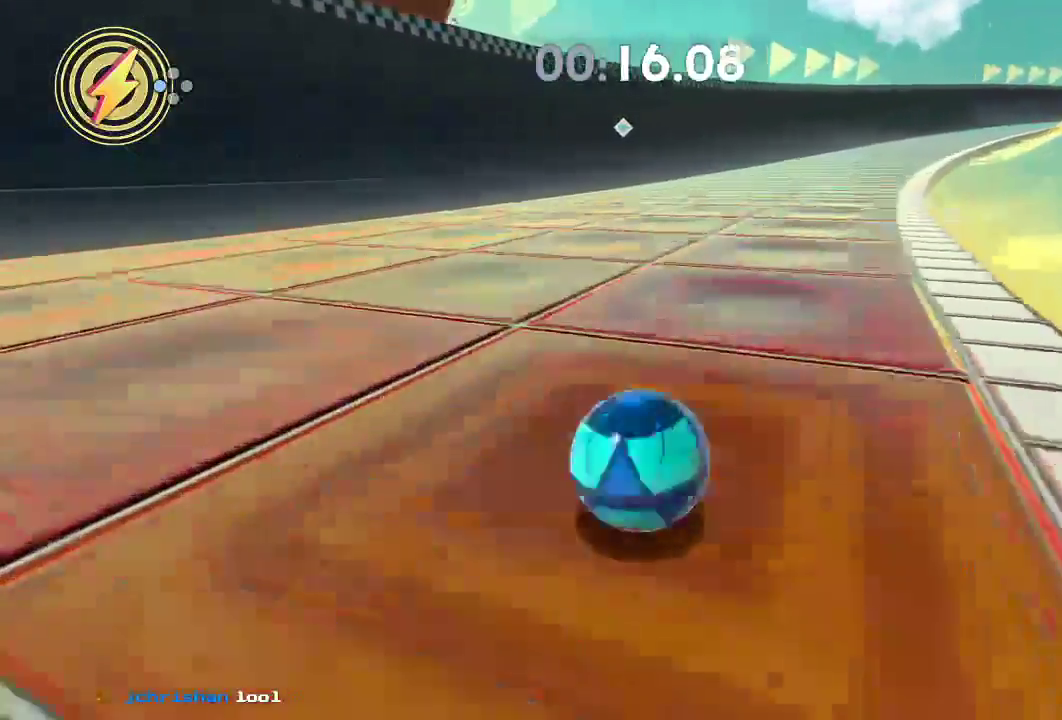
{"buttons": [], "left_stick": "up-left", "right_stick": "left", "events": []}
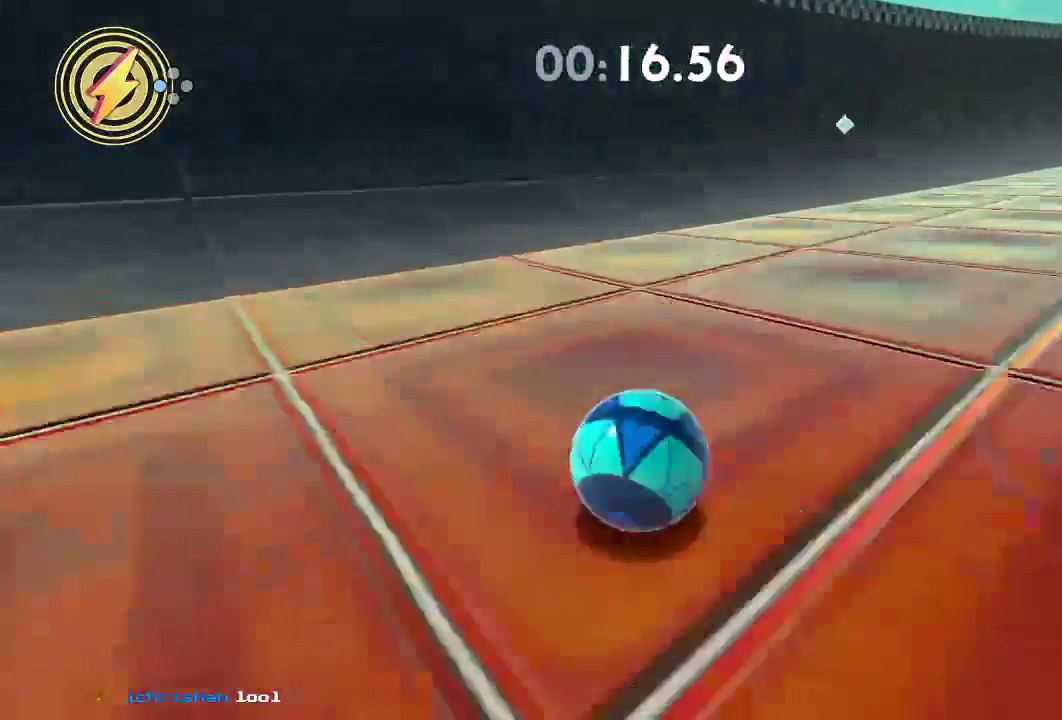
{"buttons": ["L2"], "left_stick": "up-left", "right_stick": "right", "events": [[267, "R2", "down"], [300, "L2", "down"], [367, "right_stick", "center"], [484, "R2", "up"], [501, "right_stick", "right"]]}
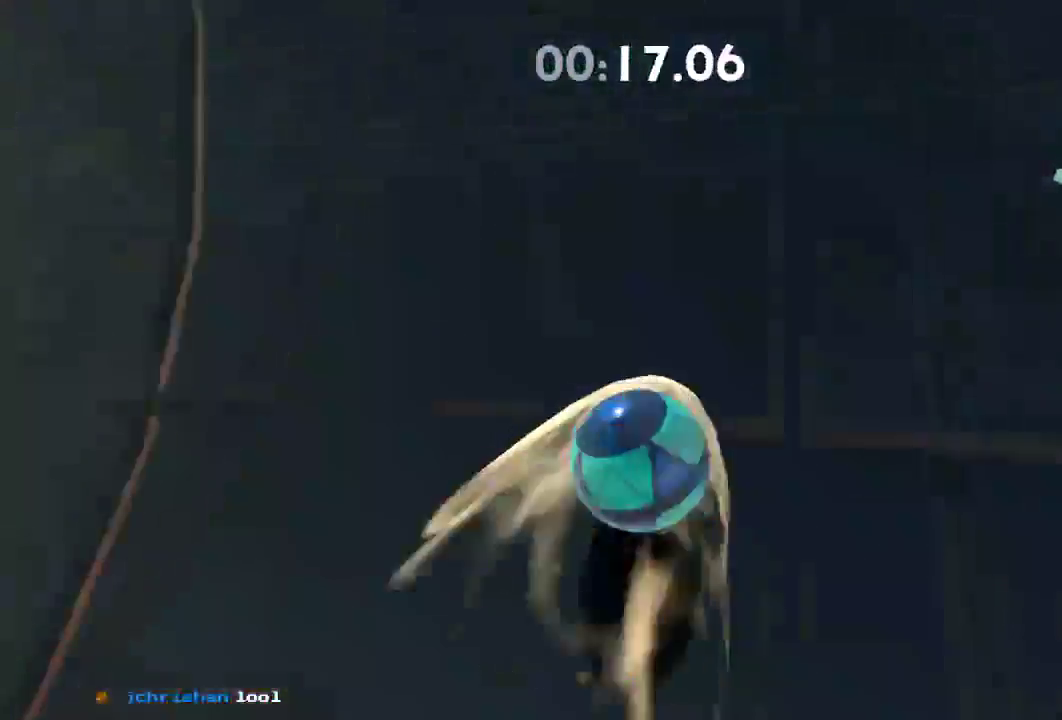
{"buttons": [], "left_stick": "up", "right_stick": "center", "events": [[66, "left_stick", "up-right"], [333, "L2", "up"], [333, "right_stick", "center"], [367, "left_stick", "up"]]}
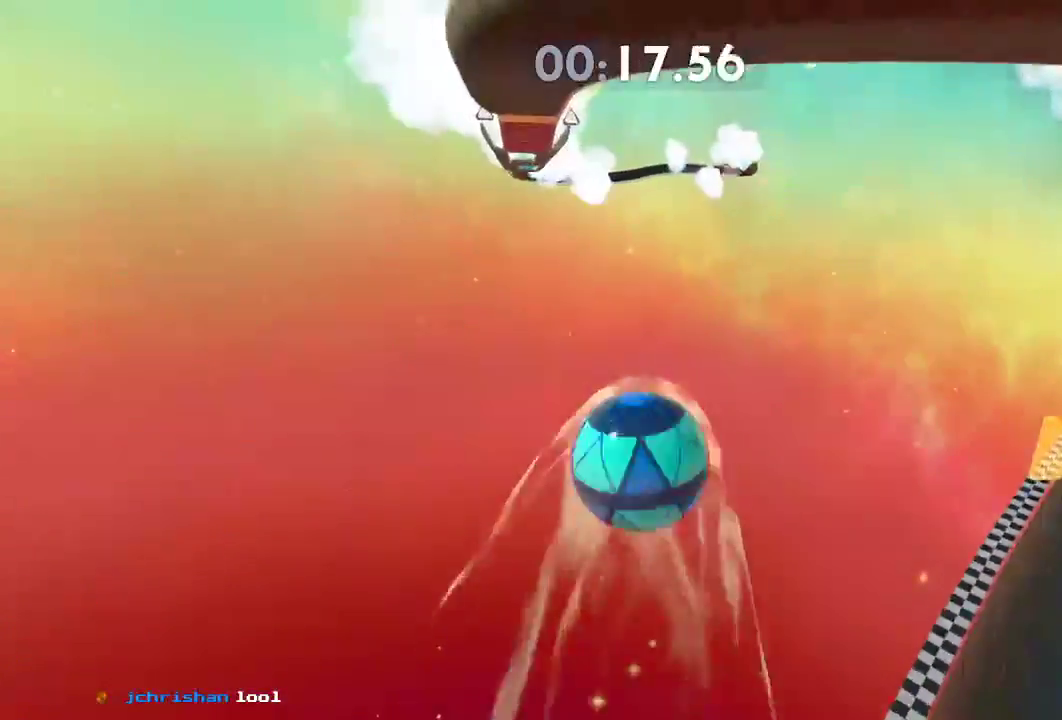
{"buttons": [], "left_stick": "up", "right_stick": "center", "events": []}
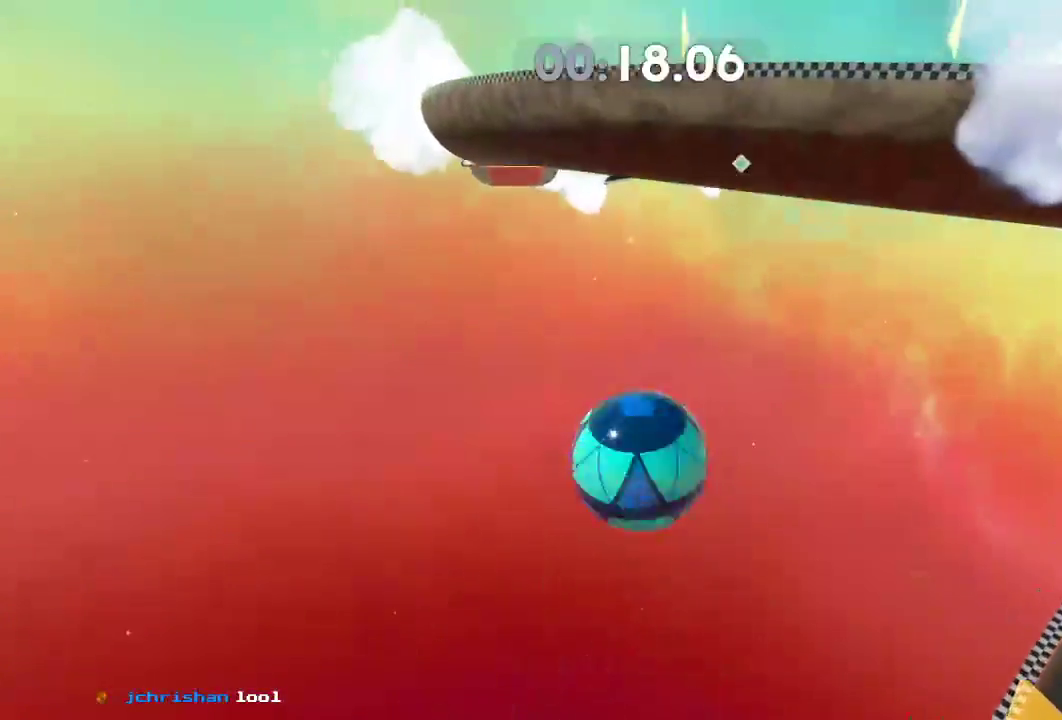
{"buttons": [], "left_stick": "up", "right_stick": "left", "events": [[233, "right_stick", "left"]]}
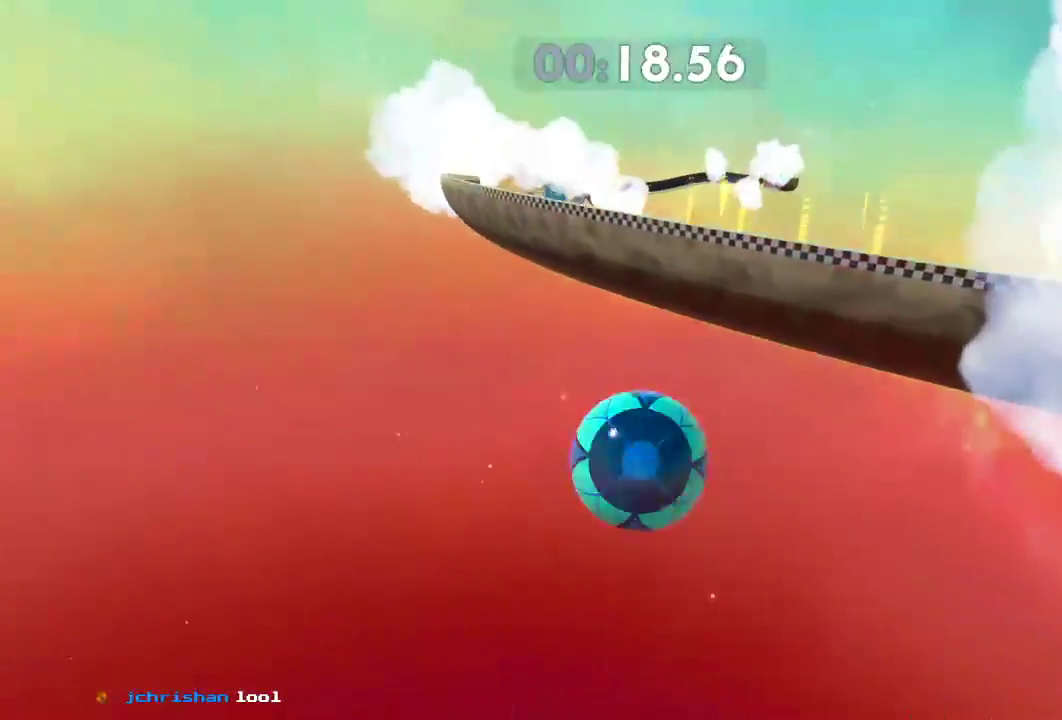
{"buttons": [], "left_stick": "up", "right_stick": "left", "events": []}
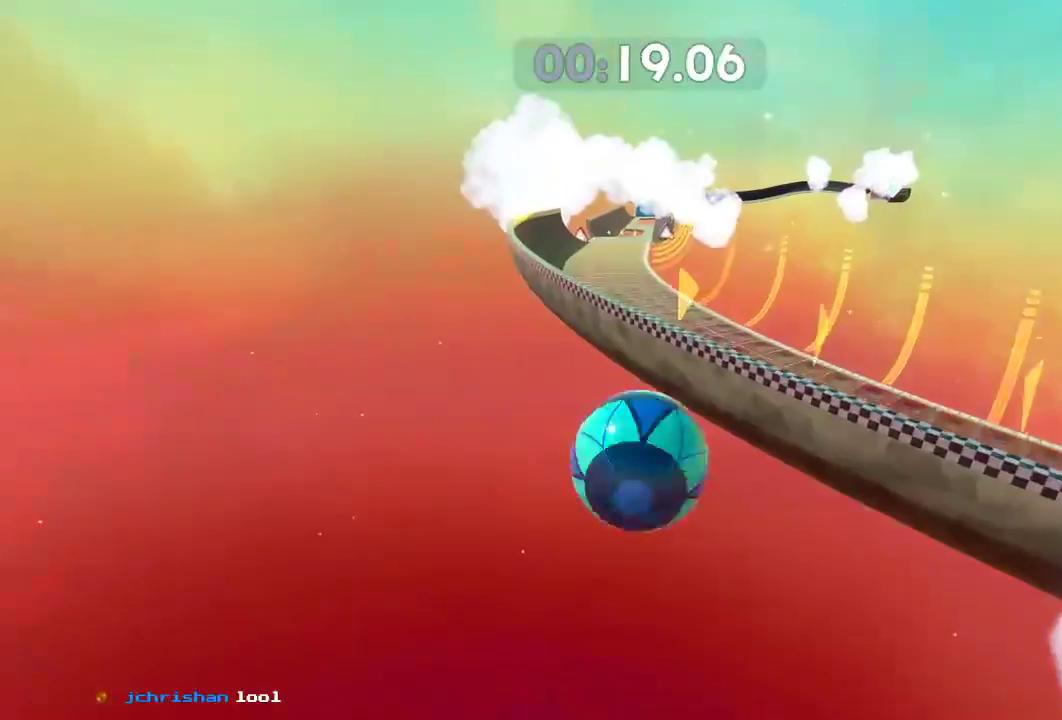
{"buttons": [], "left_stick": "up-left", "right_stick": "left", "events": [[333, "left_stick", "up-left"]]}
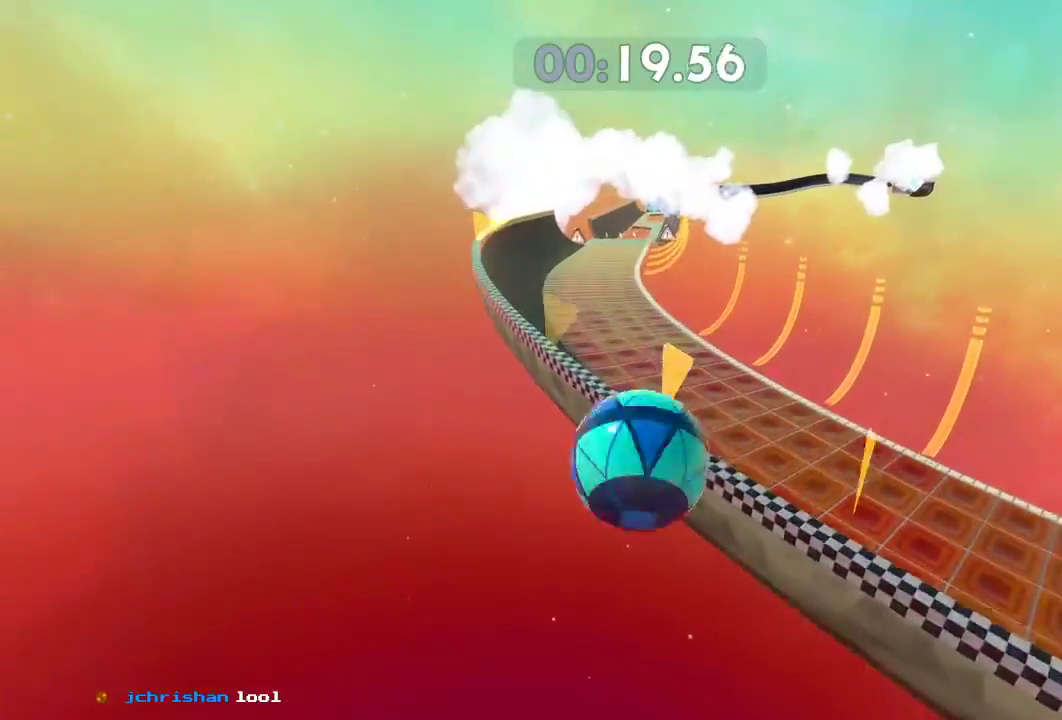
{"buttons": [], "left_stick": "up-left", "right_stick": "left", "events": []}
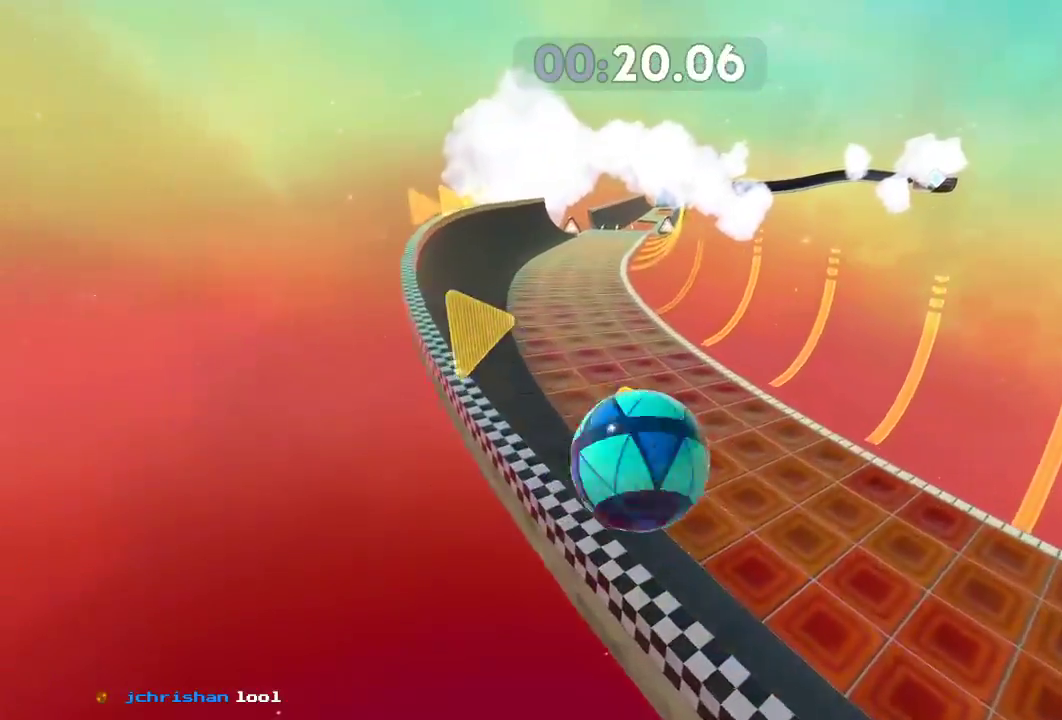
{"buttons": [], "left_stick": "up-left", "right_stick": "left", "events": []}
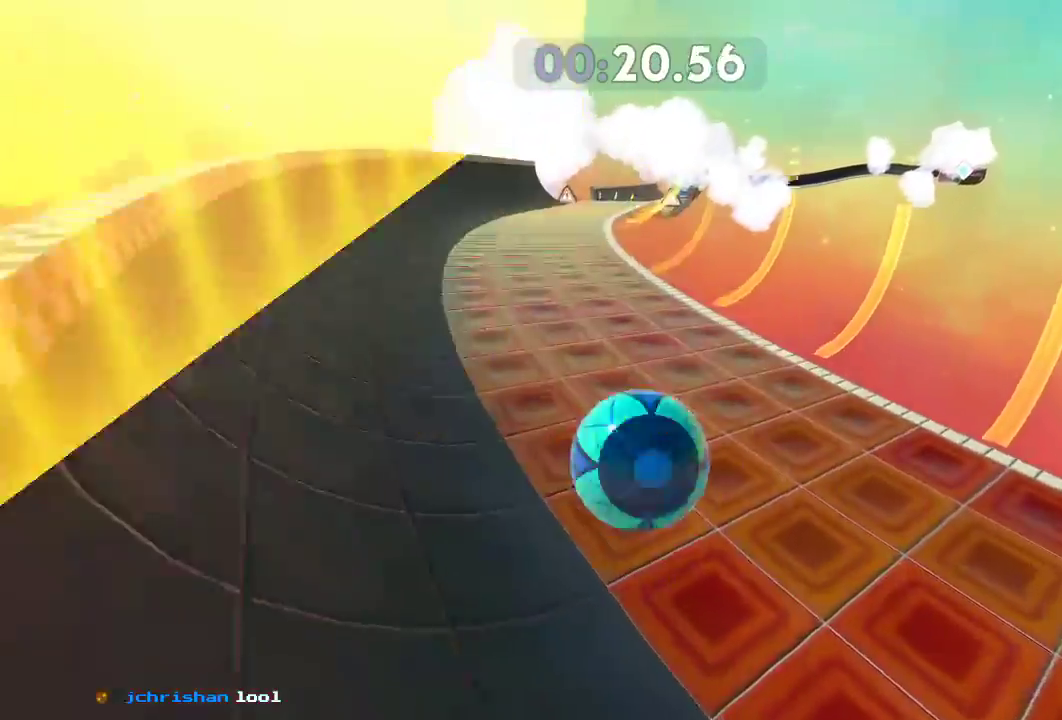
{"buttons": [], "left_stick": "up-left", "right_stick": "left", "events": []}
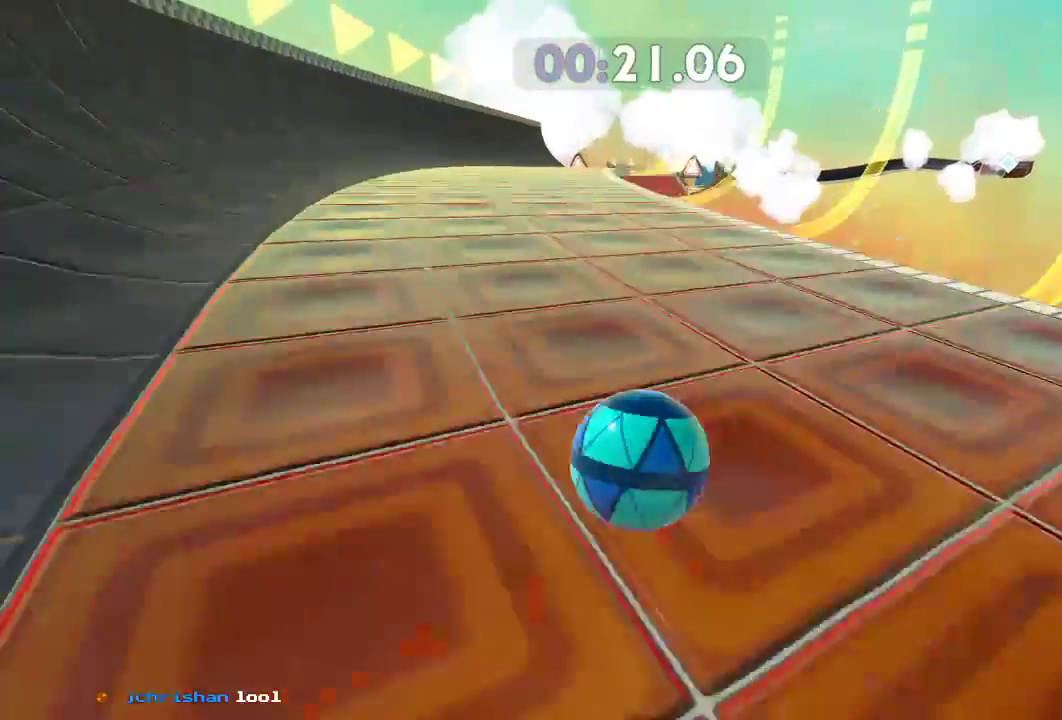
{"buttons": [], "left_stick": "up", "right_stick": "center", "events": [[350, "left_stick", "up"], [467, "right_stick", "center"]]}
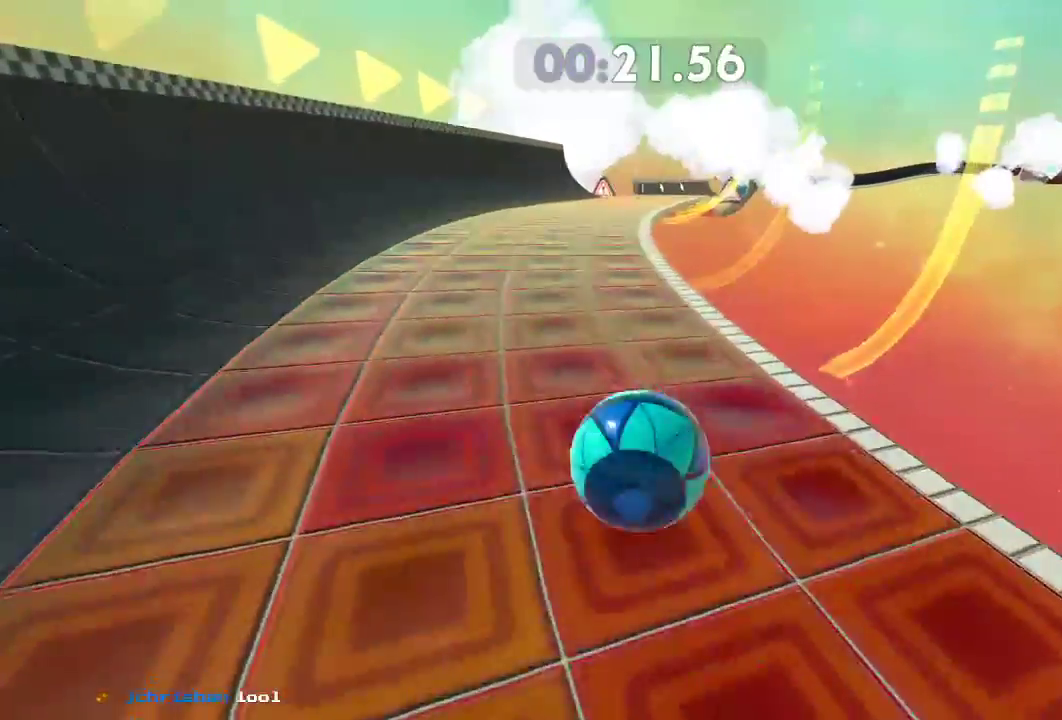
{"buttons": [], "left_stick": "up", "right_stick": "center", "events": []}
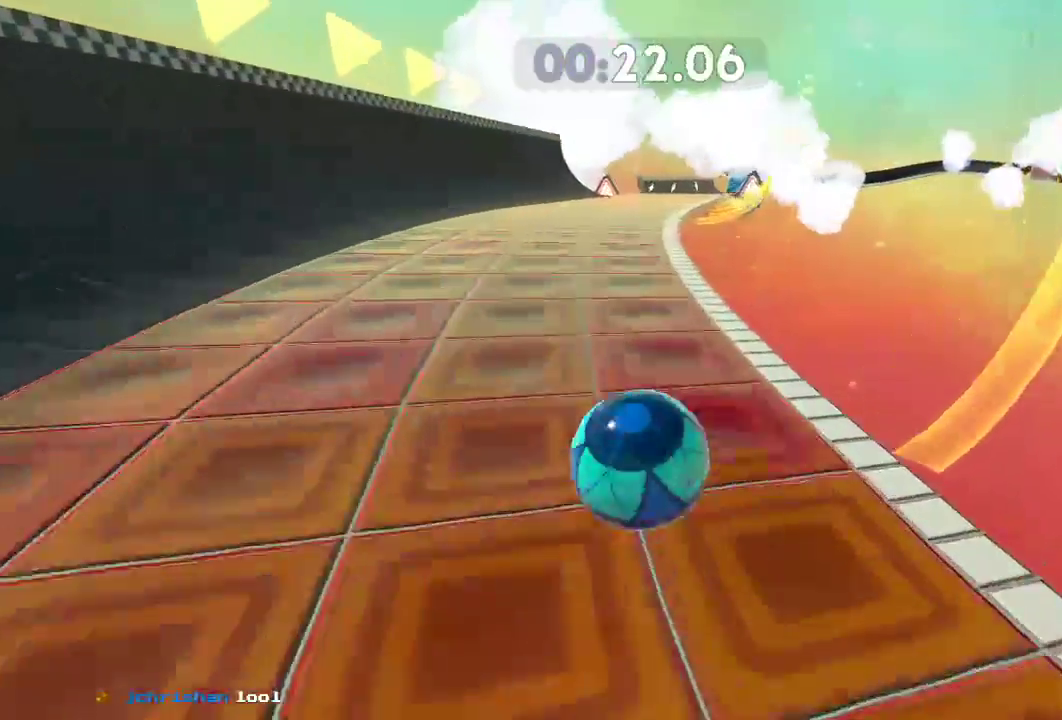
{"buttons": [], "left_stick": "up-right", "right_stick": "center", "events": [[467, "left_stick", "up-right"]]}
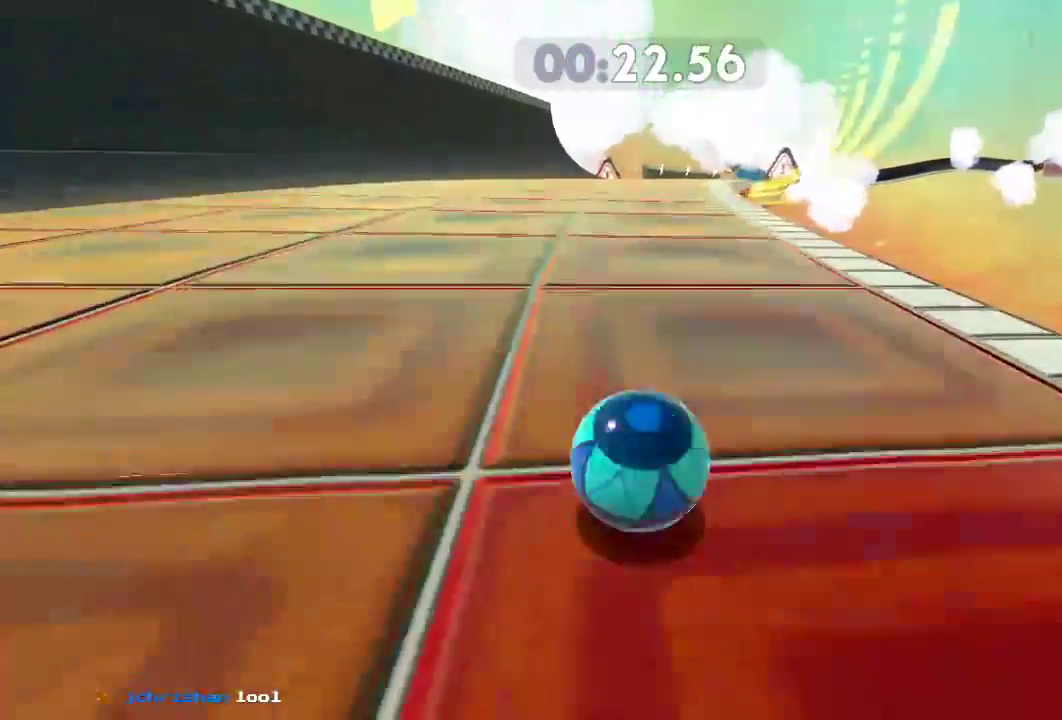
{"buttons": ["L2"], "left_stick": "up-right", "right_stick": "center", "events": [[250, "L2", "down"]]}
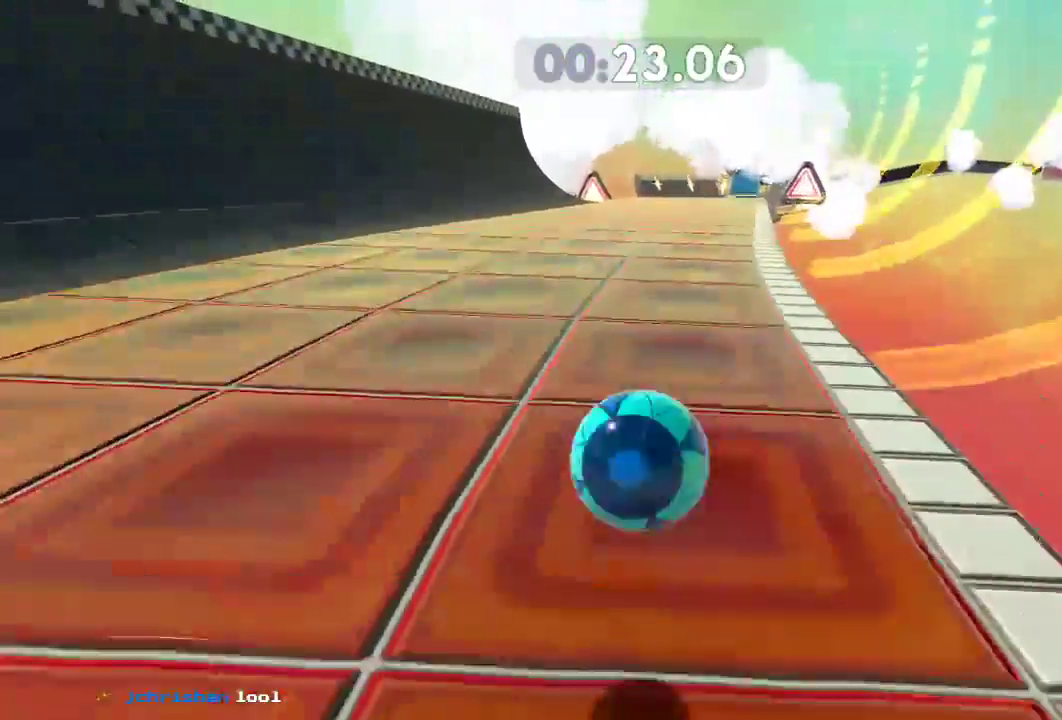
{"buttons": ["L2"], "left_stick": "up-right", "right_stick": "center", "events": []}
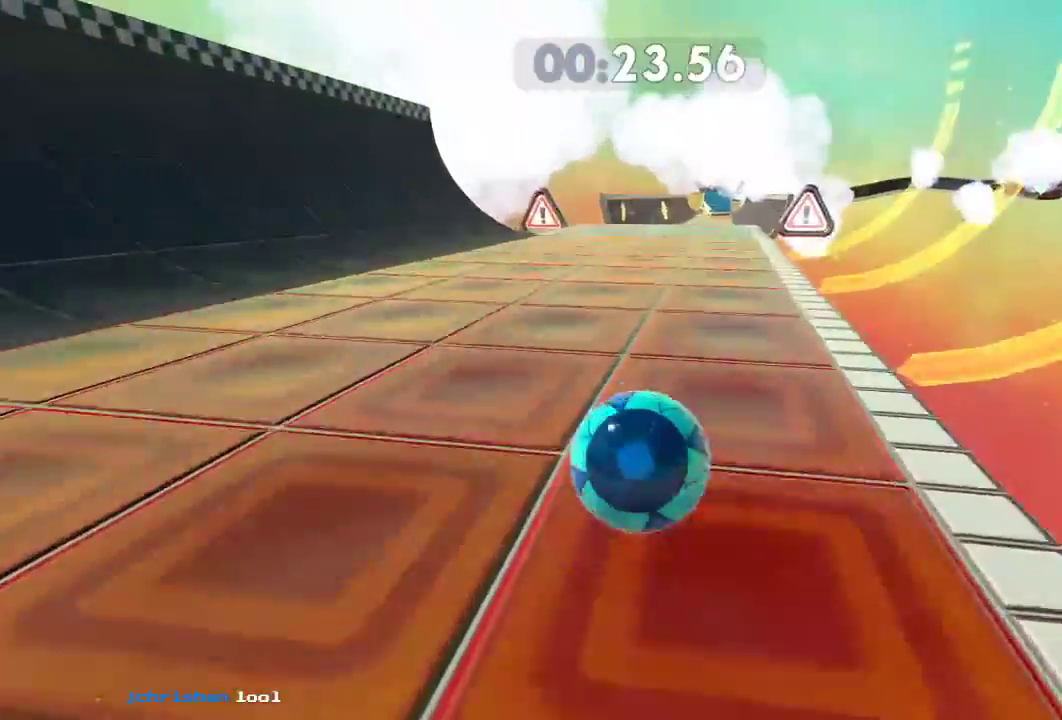
{"buttons": ["L2"], "left_stick": "up-right", "right_stick": "right", "events": [[17, "right_stick", "right"]]}
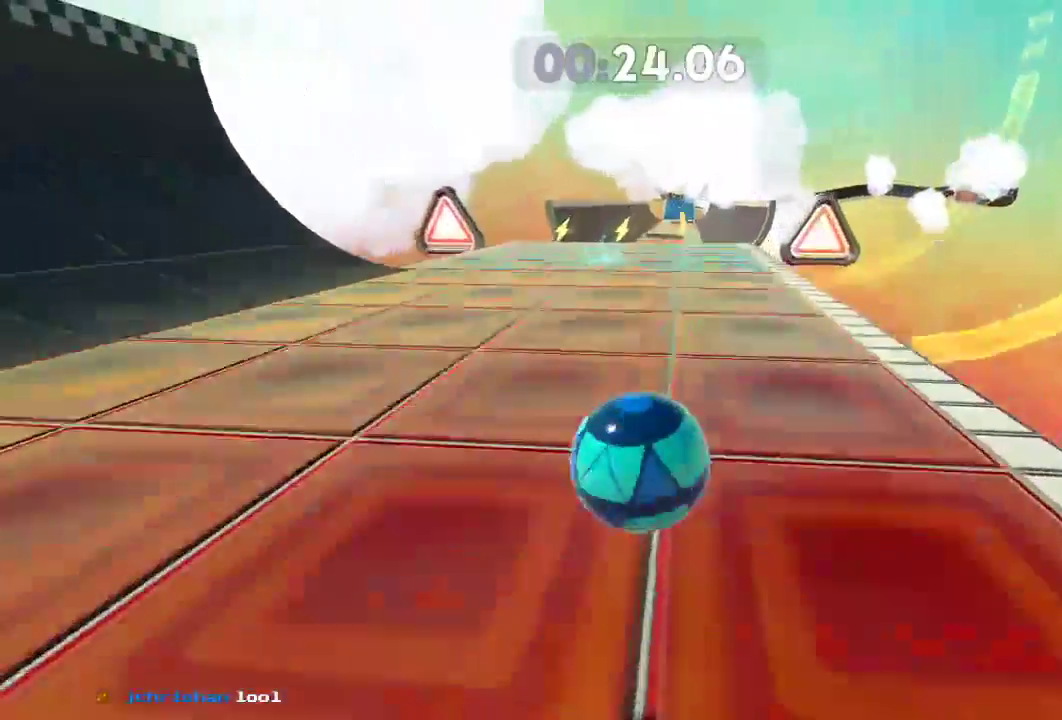
{"buttons": ["L2", "R2"], "left_stick": "up-right", "right_stick": "right", "events": [[417, "R2", "down"]]}
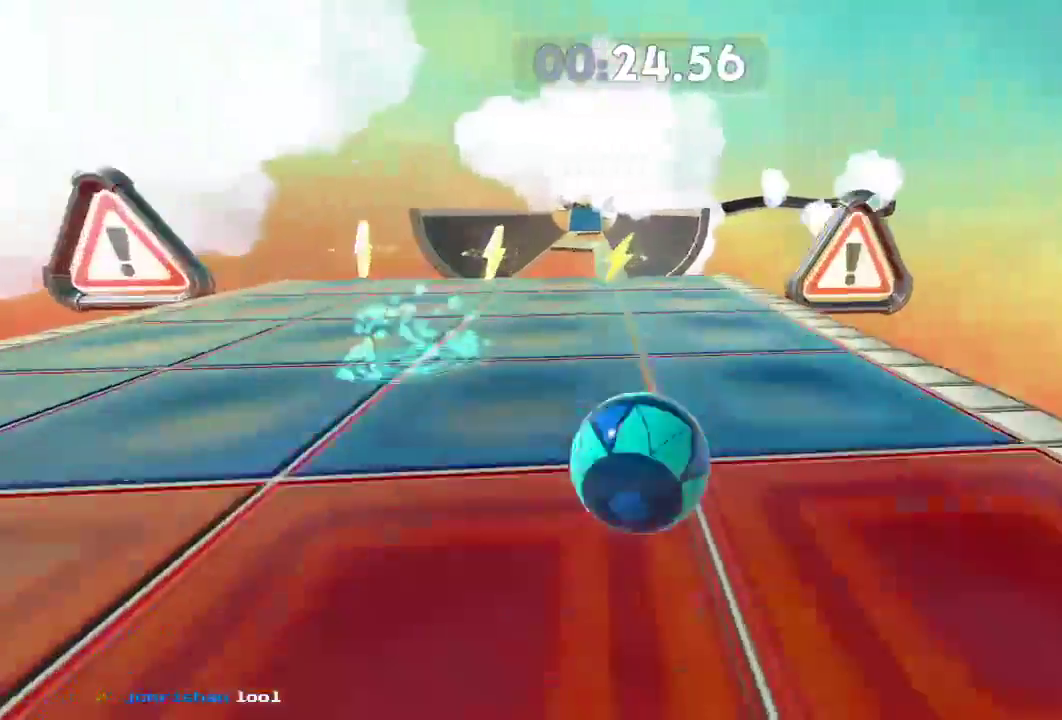
{"buttons": ["L2", "R2"], "left_stick": "up", "right_stick": "right", "events": [[50, "left_stick", "up"]]}